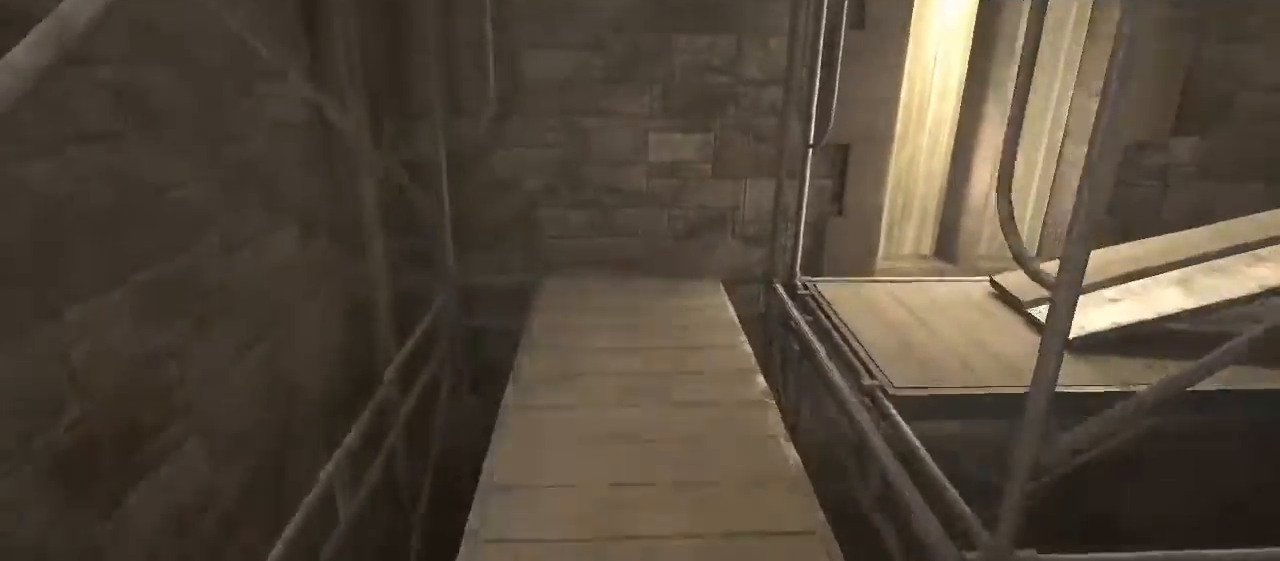
Gameplay with keyboard and mouse; each line is a JSON object with the keys and mouse buttons held at the frame after it. "events" lists presses ("down") and releases ("up") of "a", "c", "d", "e", "escape", "f", "j", "n", "q", "r", "s", "shift", "space", "tab", "w", "mouse_left", "mouse_middle", "mouse_right", "mouse_wheel_up" and "mouse_wheel_down" between this image and that frame as [ms after this image, input, new state], when the widget could be followed in between. "mouse_left", "mouse_middle", "mouse_right", "mouse_wheel_up", "mouse_wheel_down" = the "left", "middle", "right", "wheel_up", "wheel_down" buttons of the "mouse" list. No other keys are recorded. Mouse movement is not recorded.
{"keys": ["shift", "w"], "mouse": [], "events": []}
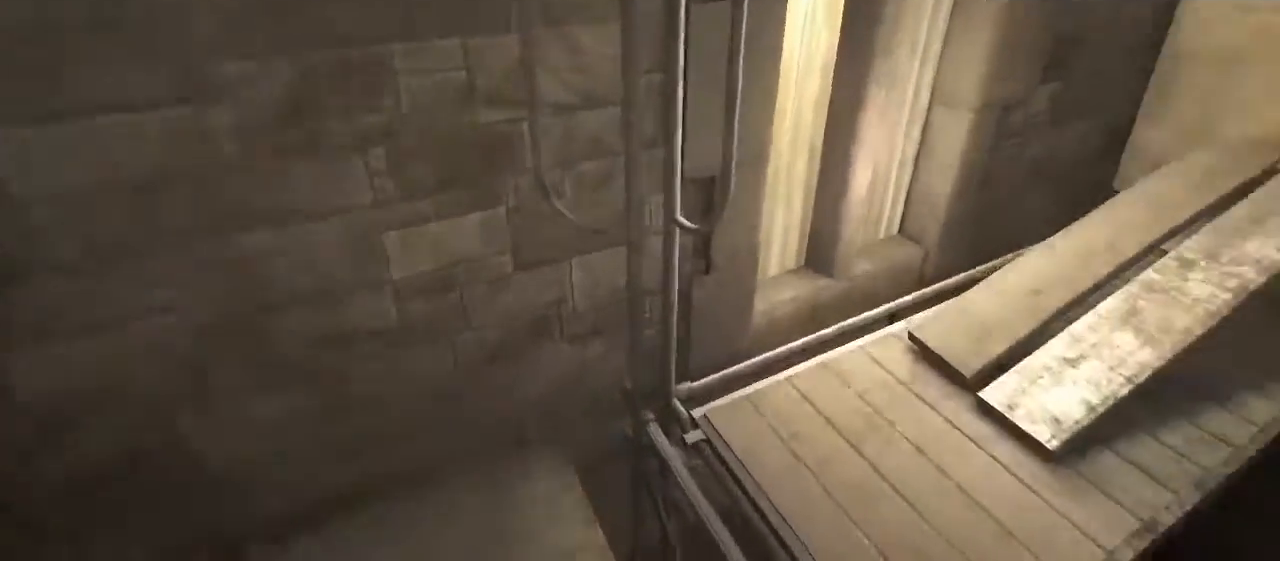
{"keys": ["shift", "w"], "mouse": [], "events": []}
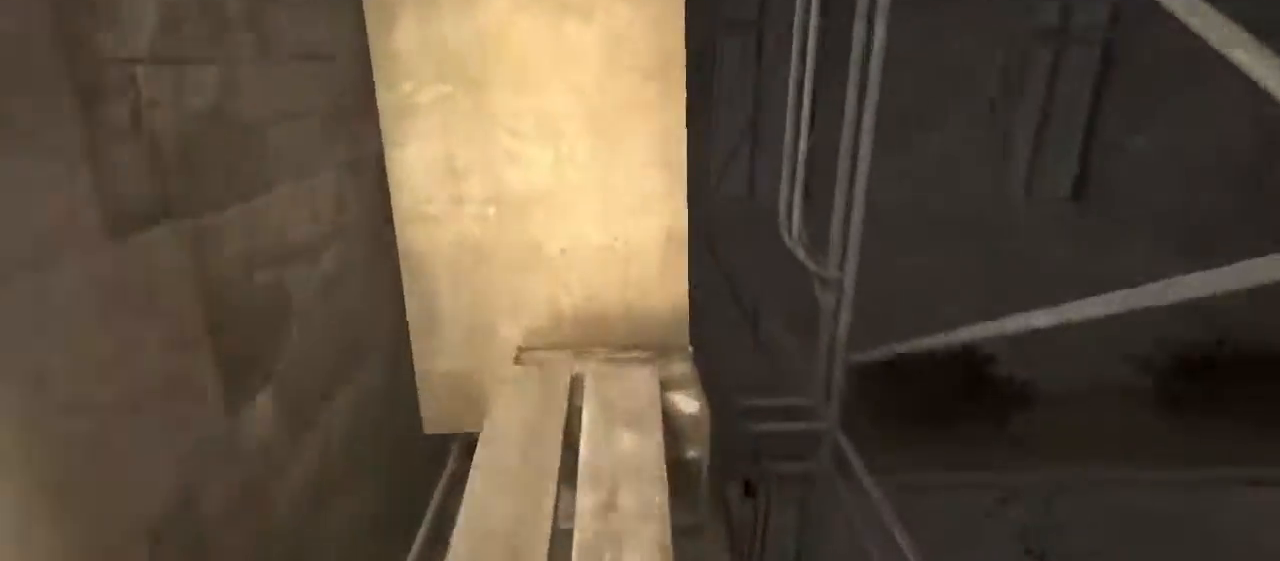
{"keys": ["a", "shift", "space", "w"], "mouse": [], "events": [[283, "a", "down"], [417, "space", "down"]]}
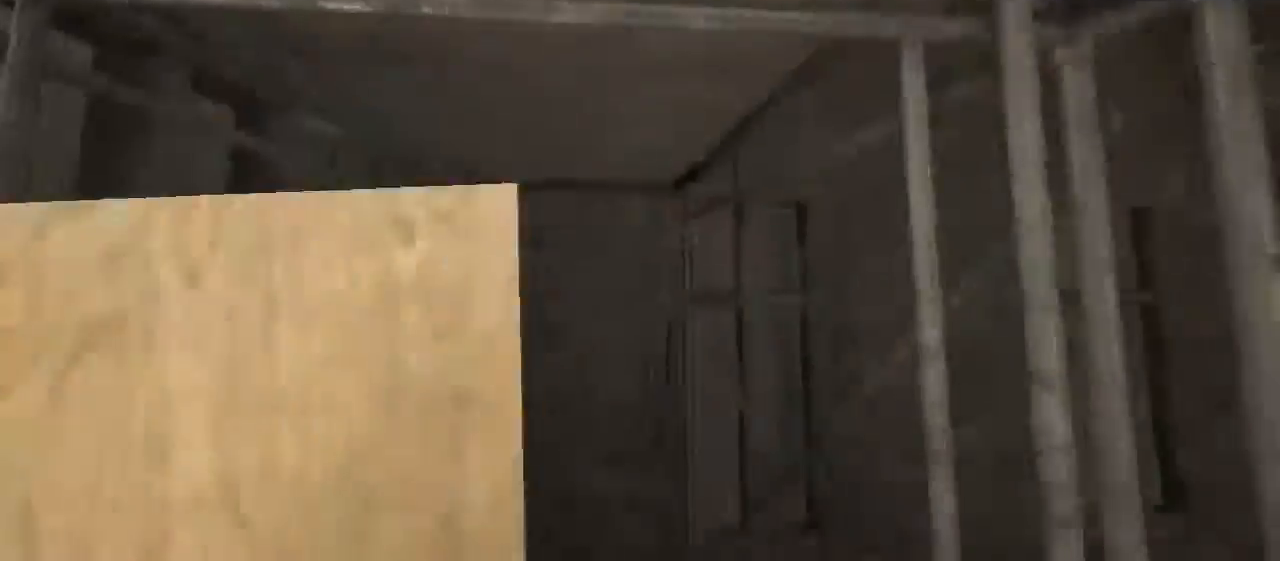
{"keys": ["a", "shift", "w"], "mouse": [], "events": [[17, "space", "up"], [83, "space", "down"], [200, "space", "up"], [267, "space", "down"], [333, "space", "up"], [400, "space", "down"], [500, "space", "up"]]}
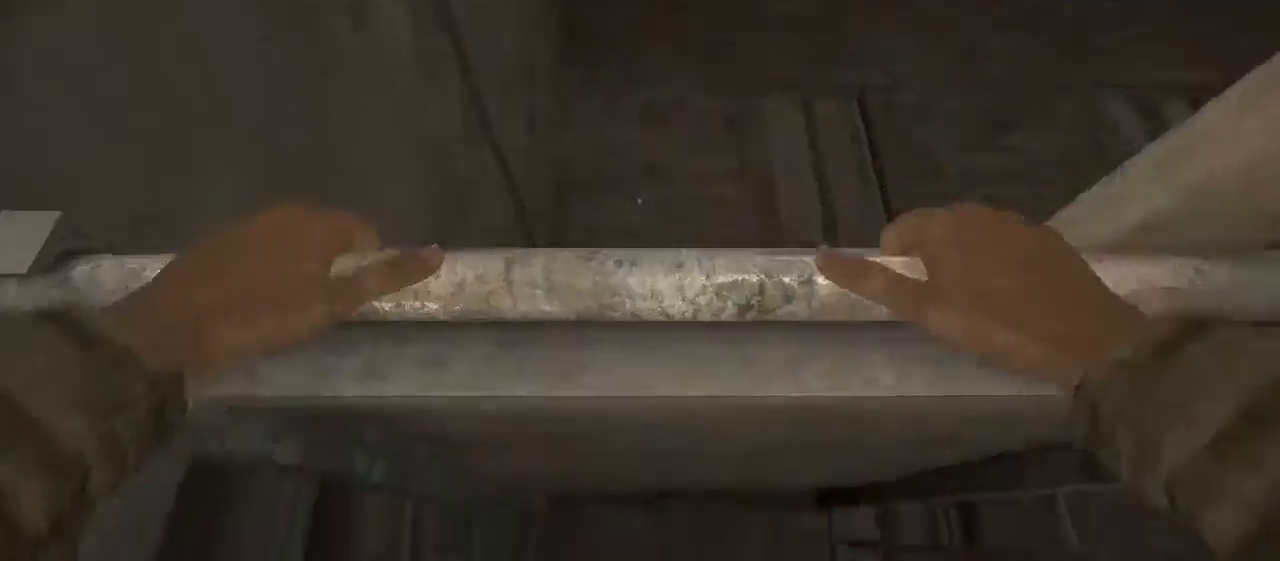
{"keys": ["shift", "w"], "mouse": [], "events": [[67, "space", "down"], [133, "space", "up"], [200, "space", "down"], [317, "space", "up"], [350, "a", "up"]]}
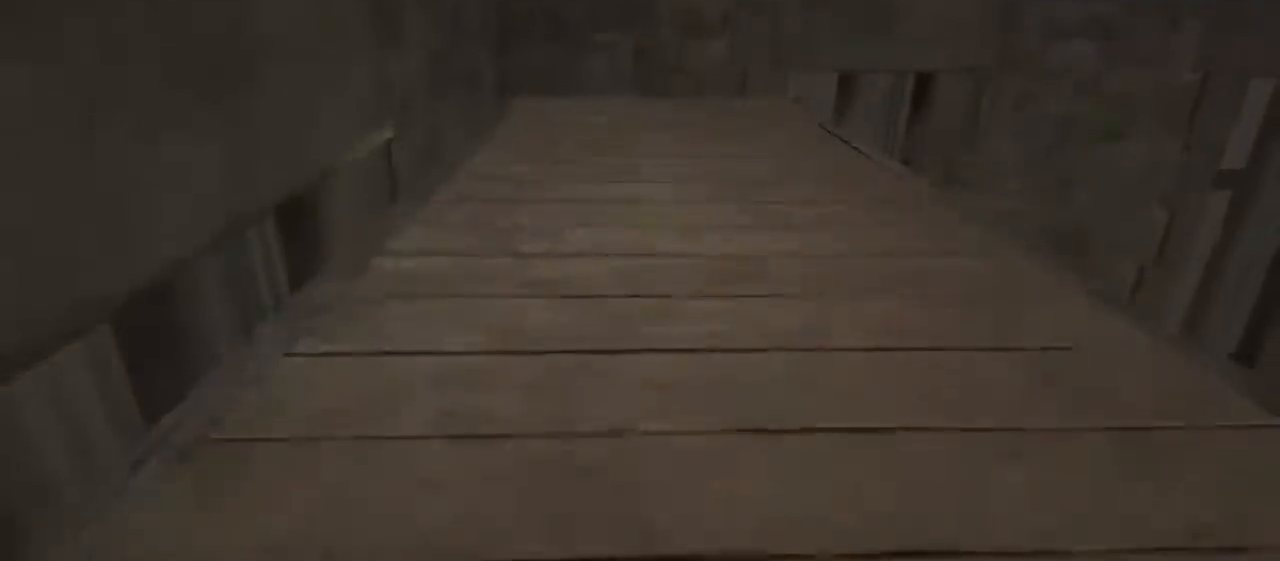
{"keys": ["shift", "w"], "mouse": [], "events": []}
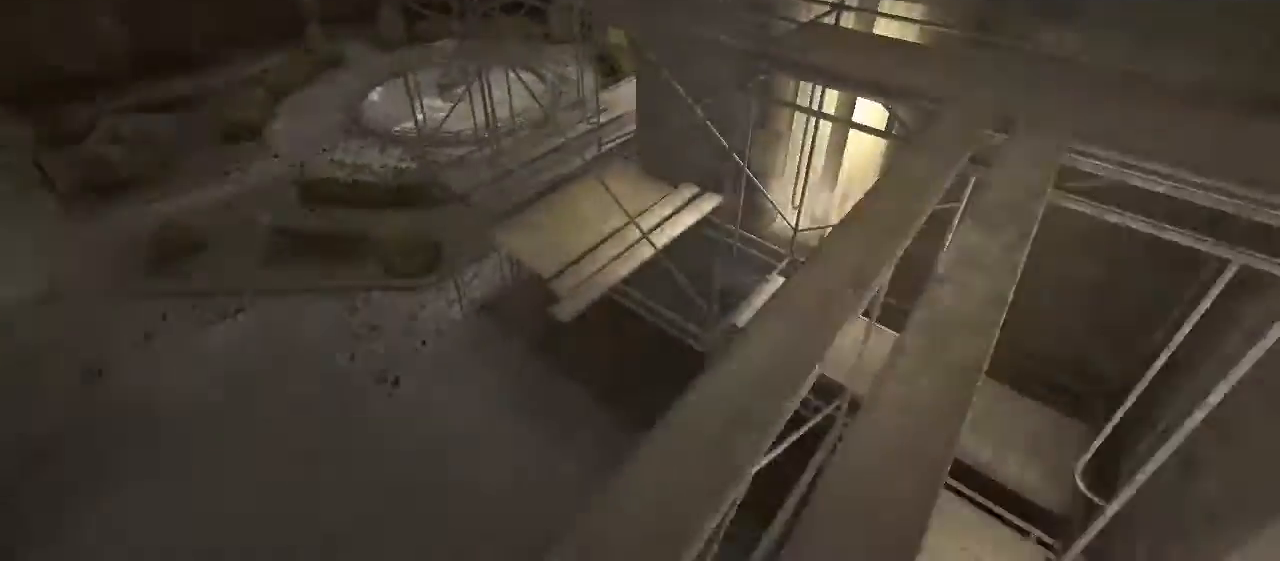
{"keys": ["shift", "w"], "mouse": [], "events": []}
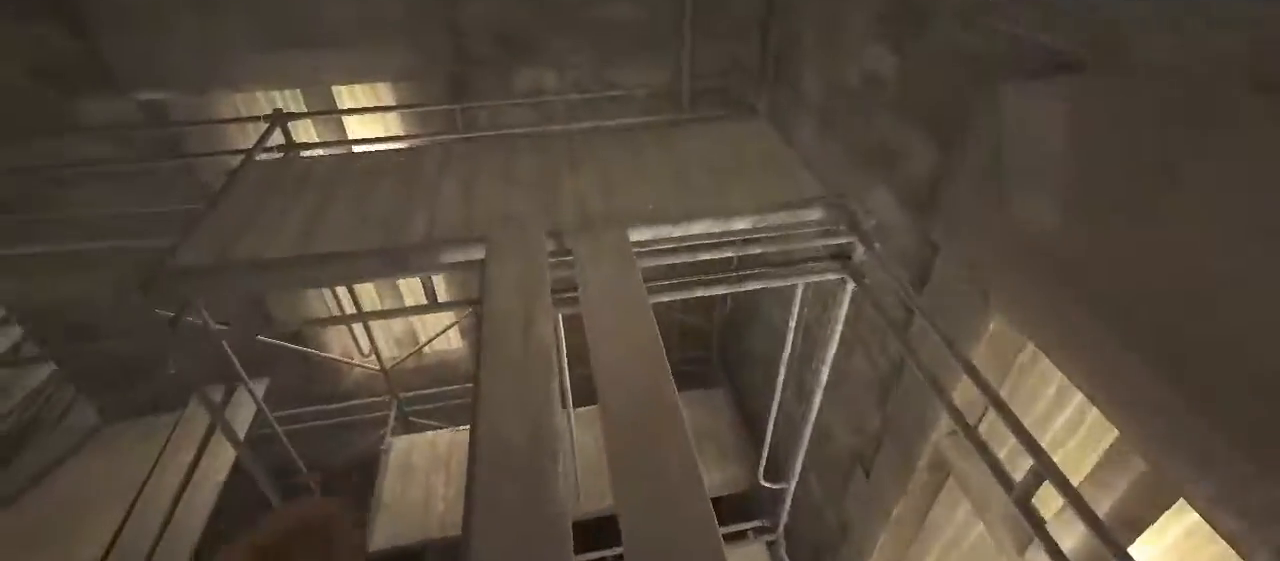
{"keys": ["shift", "w"], "mouse": [], "events": []}
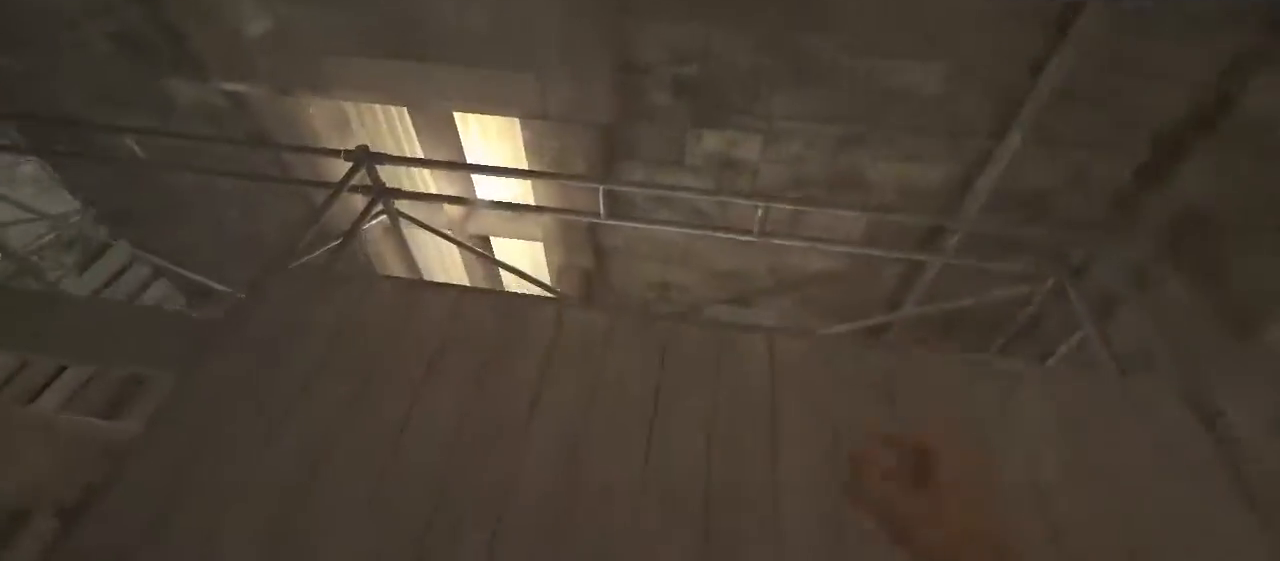
{"keys": ["shift", "w"], "mouse": [], "events": []}
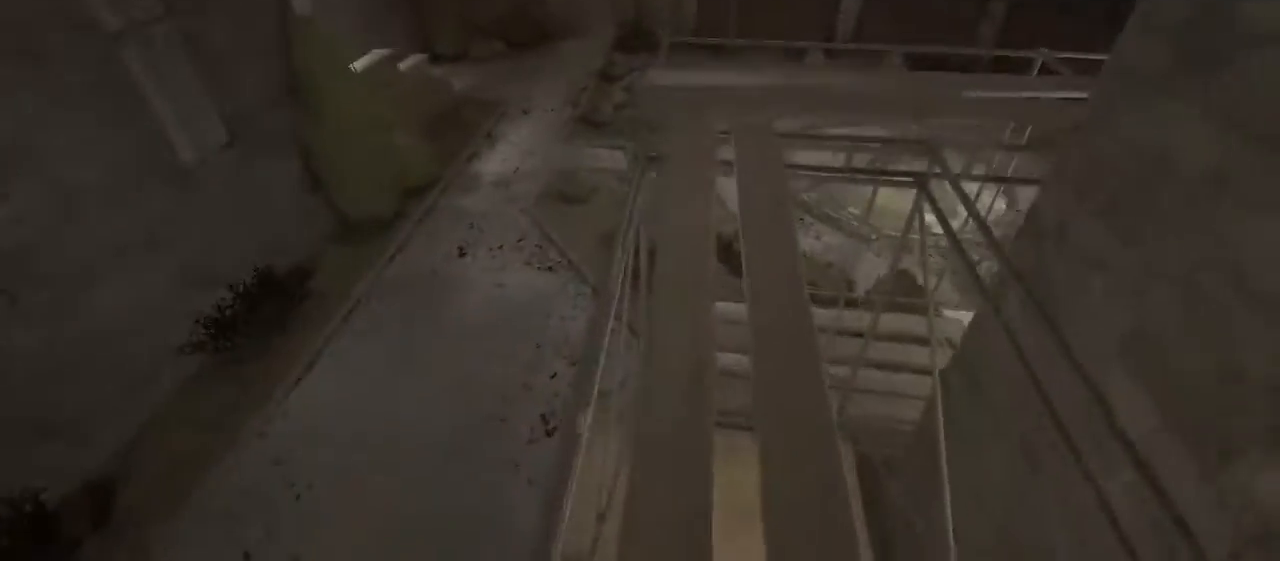
{"keys": ["shift", "w"], "mouse": [], "events": []}
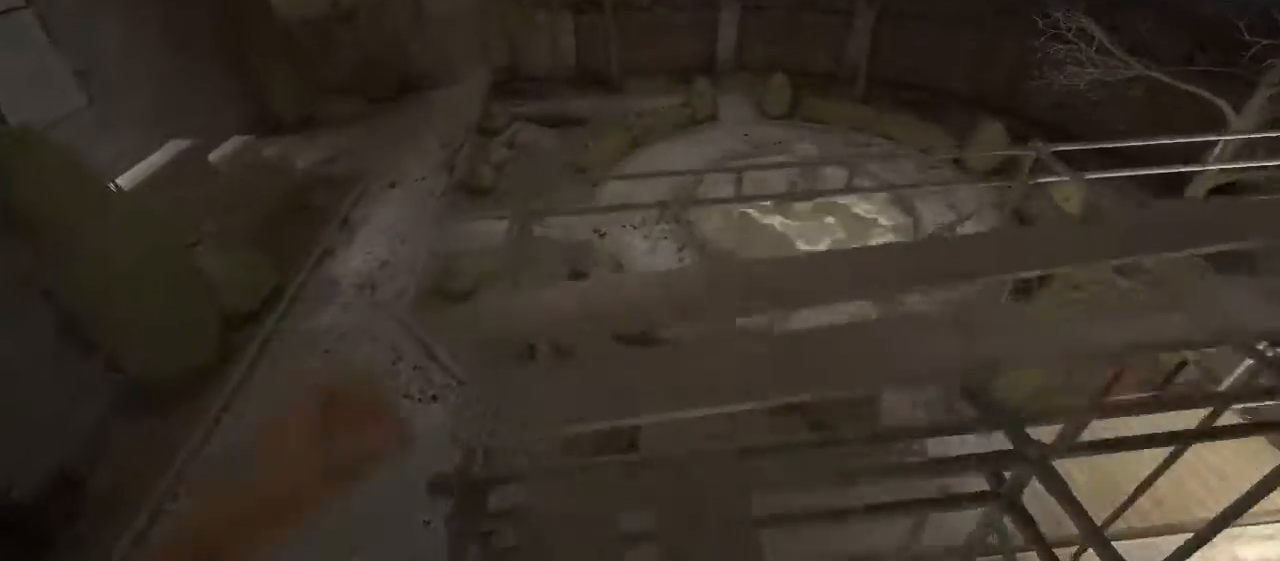
{"keys": ["d", "shift", "w"], "mouse": [], "events": [[333, "d", "down"]]}
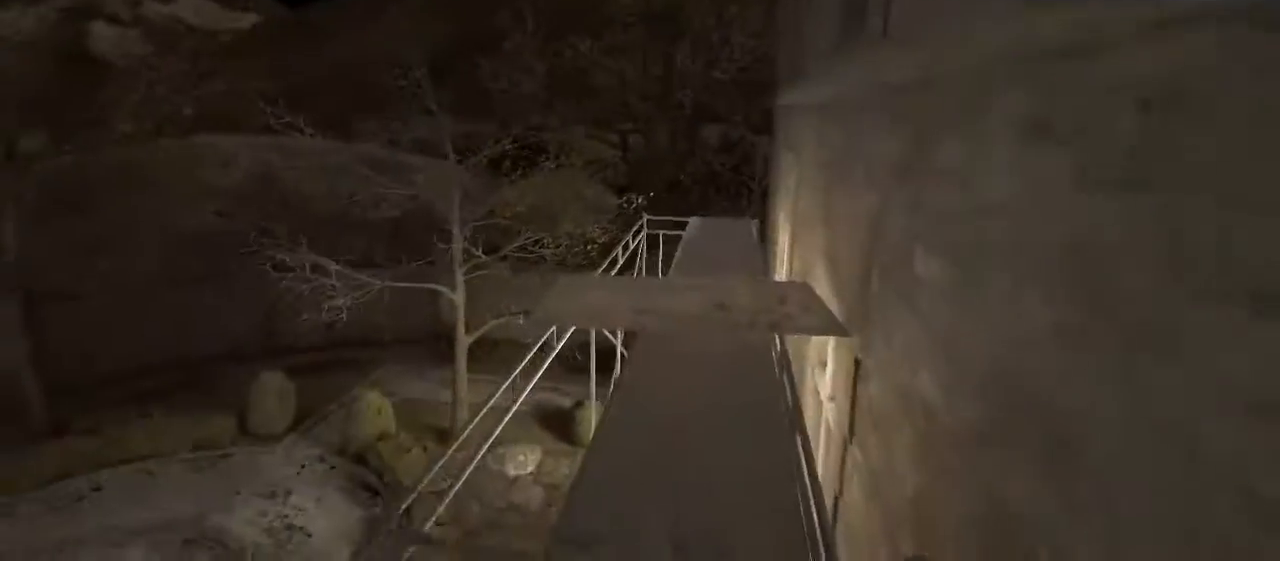
{"keys": ["d", "shift", "w"], "mouse": [], "events": []}
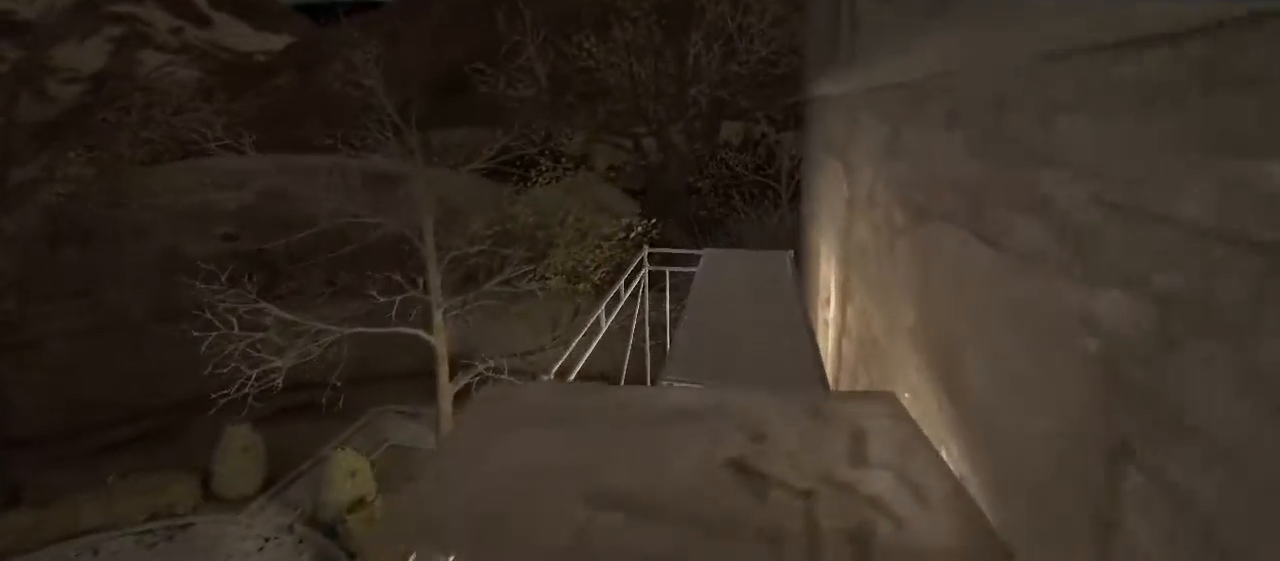
{"keys": ["d", "shift", "w"], "mouse": [], "events": [[433, "space", "down"], [500, "space", "up"]]}
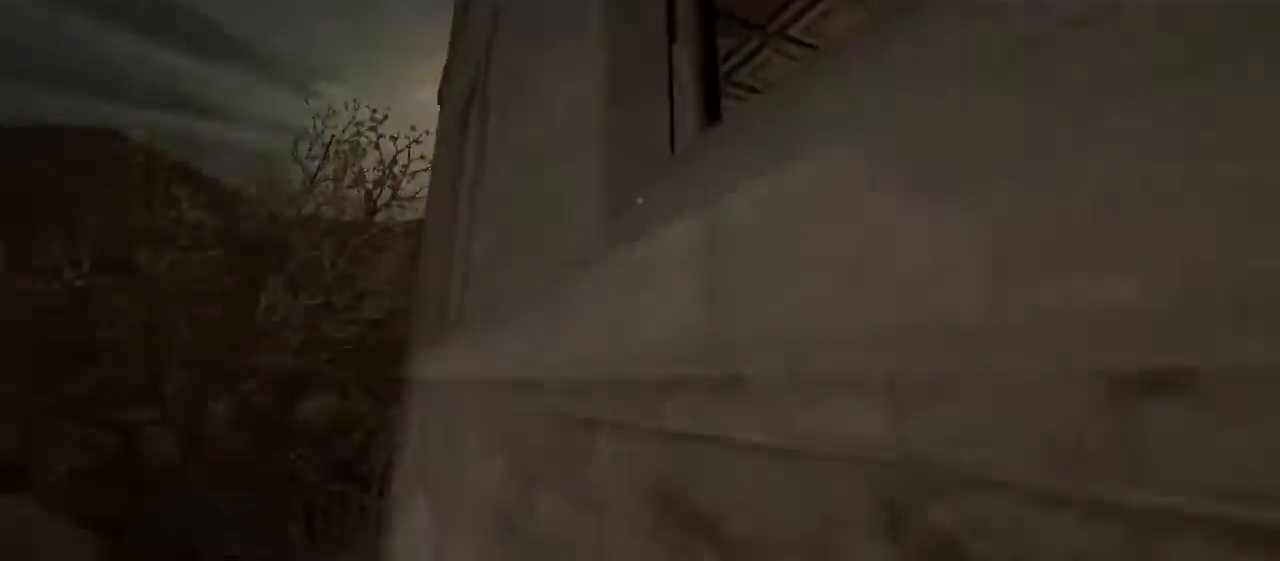
{"keys": ["d", "shift", "w"], "mouse": [], "events": [[100, "space", "down"], [183, "space", "up"], [250, "space", "down"], [350, "space", "up"], [417, "space", "down"], [483, "space", "up"]]}
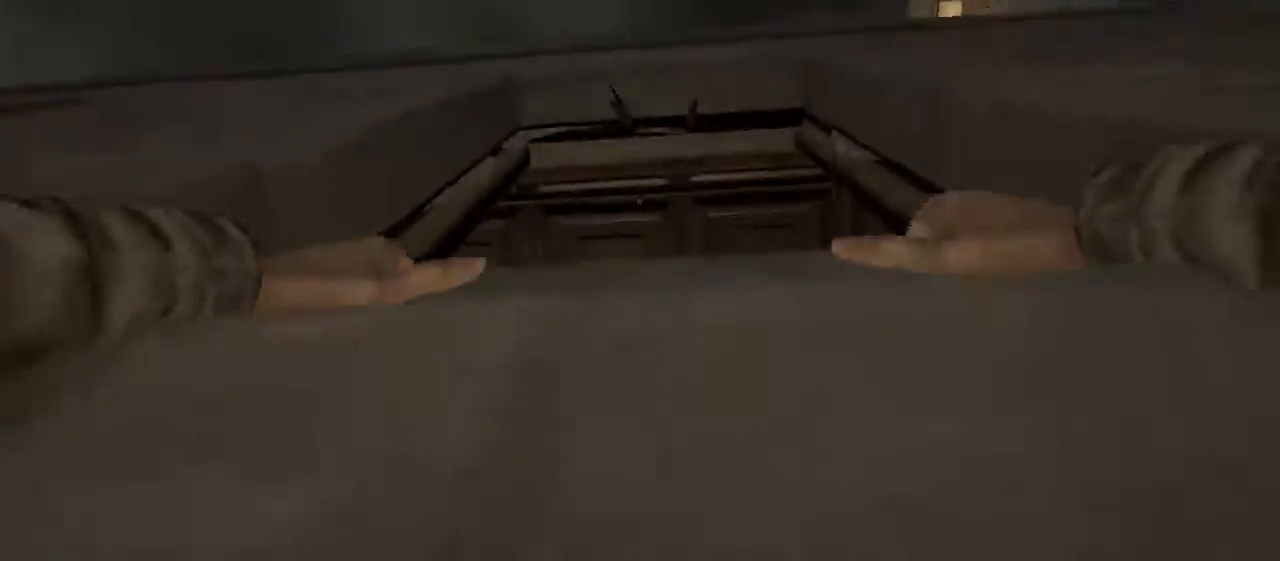
{"keys": ["shift", "w"], "mouse": [], "events": [[50, "space", "down"], [150, "space", "up"], [217, "space", "down"], [317, "space", "up"], [417, "d", "up"]]}
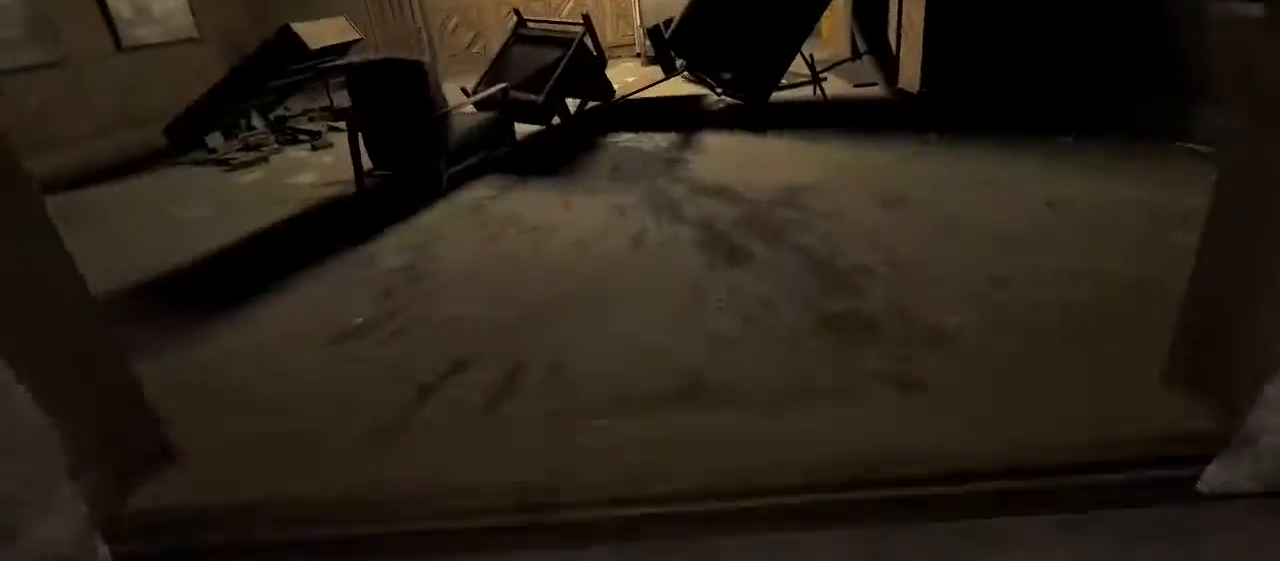
{"keys": ["shift", "w"], "mouse": [], "events": []}
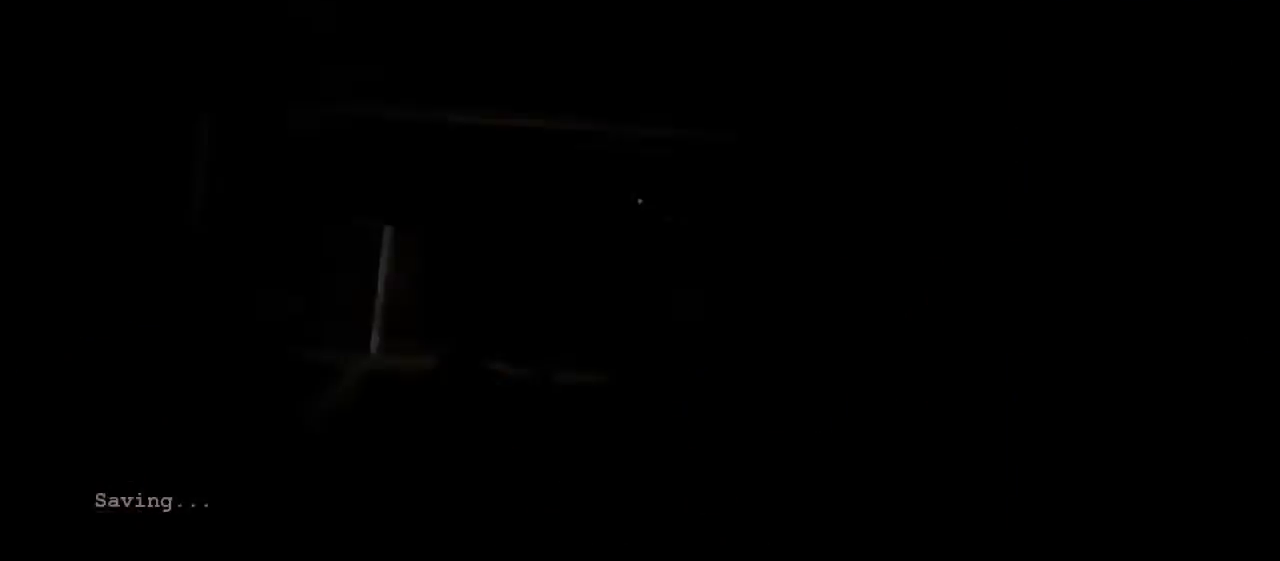
{"keys": ["shift", "w"], "mouse": [], "events": [[67, "a", "down"], [300, "a", "up"]]}
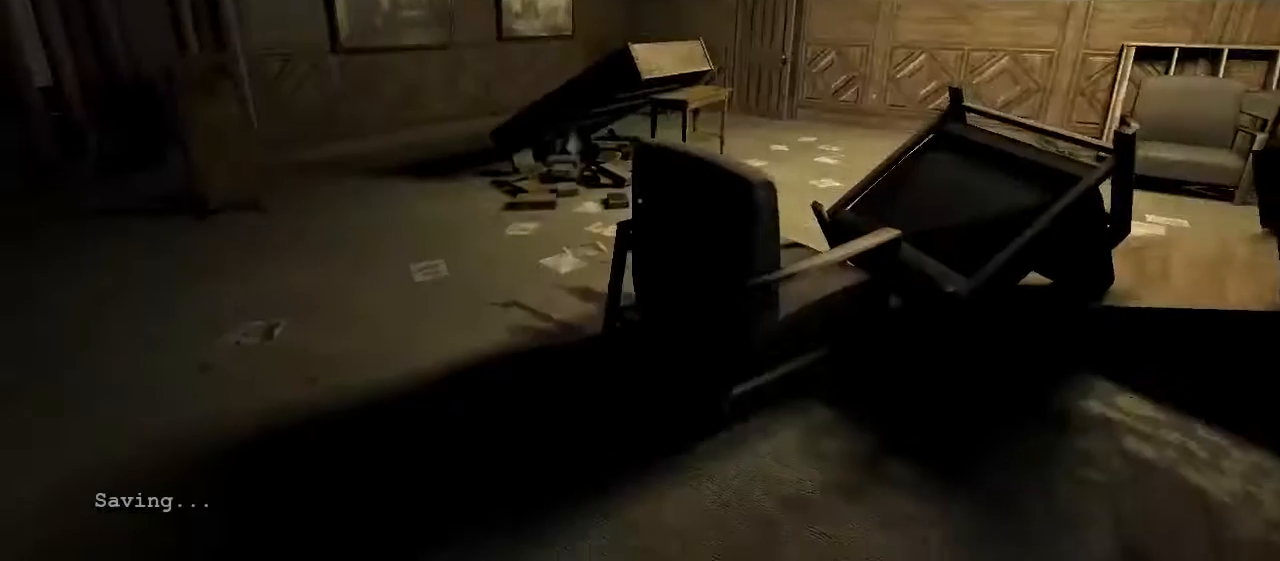
{"keys": ["shift", "w"], "mouse": [], "events": [[117, "a", "down"], [250, "a", "up"]]}
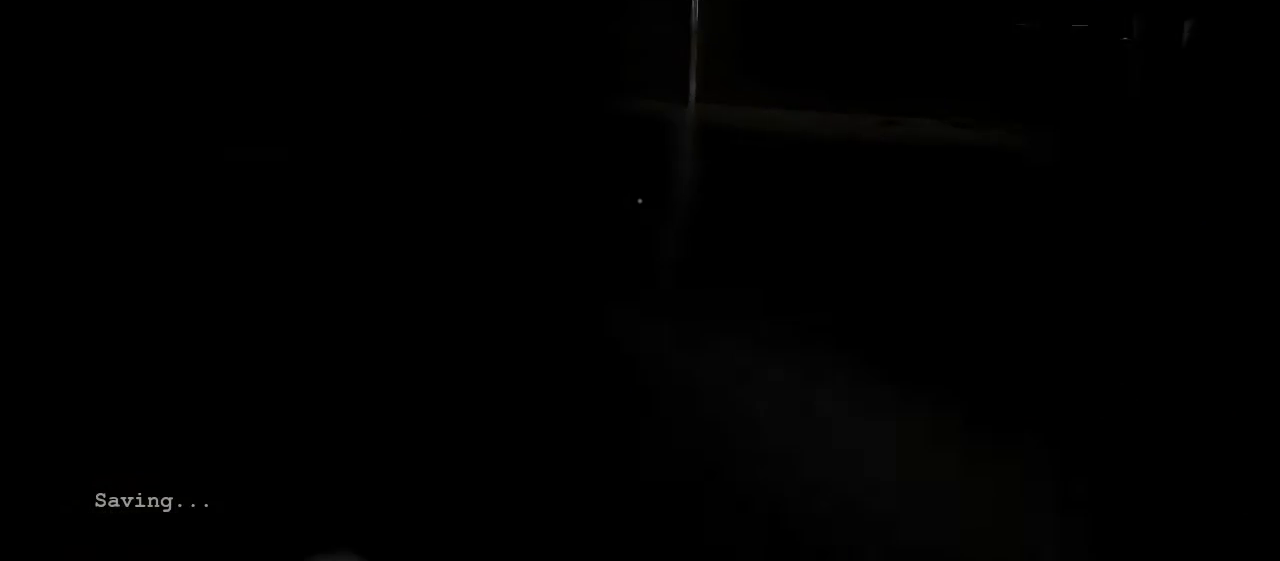
{"keys": ["d", "shift", "w"], "mouse": [], "events": [[467, "d", "down"]]}
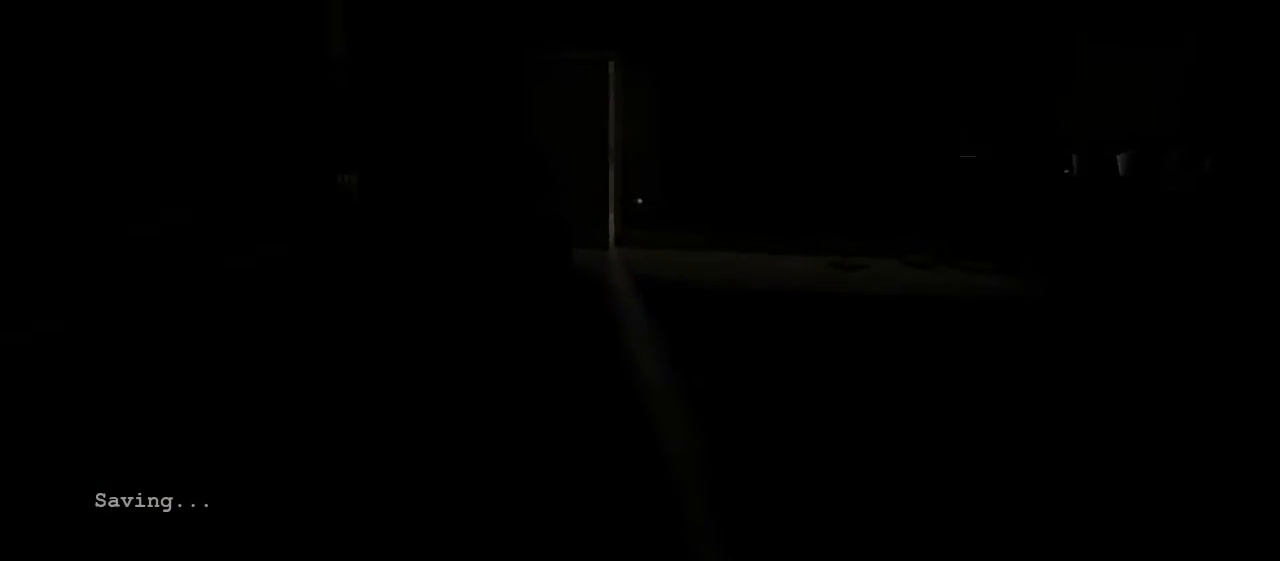
{"keys": ["shift", "w"], "mouse": [], "events": [[67, "d", "up"]]}
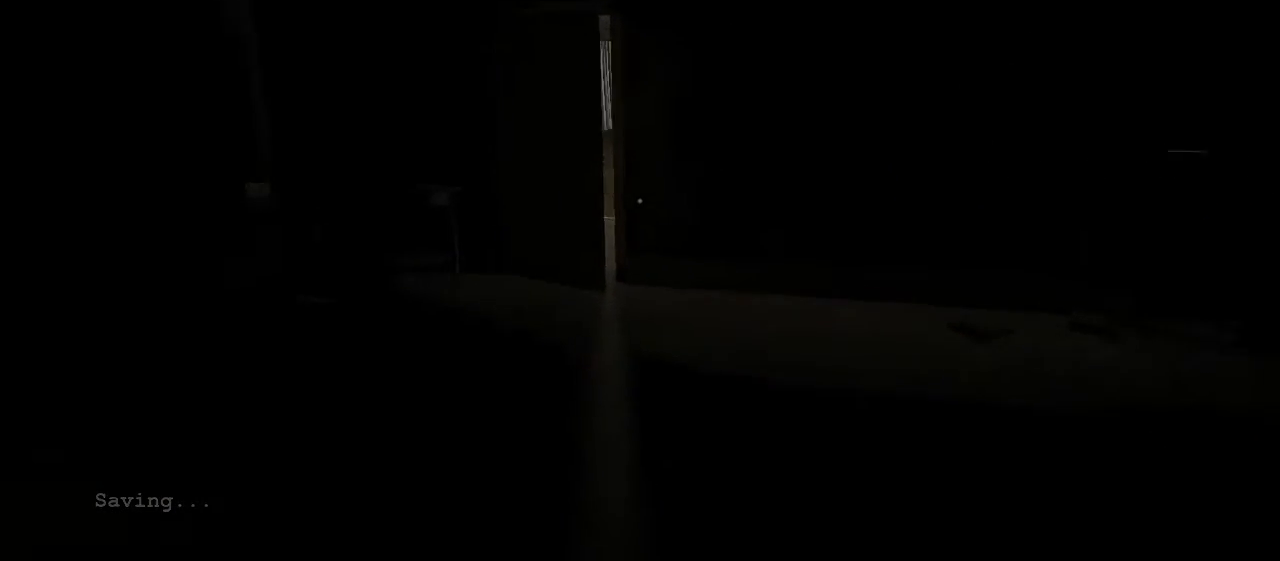
{"keys": ["shift", "w"], "mouse": [], "events": []}
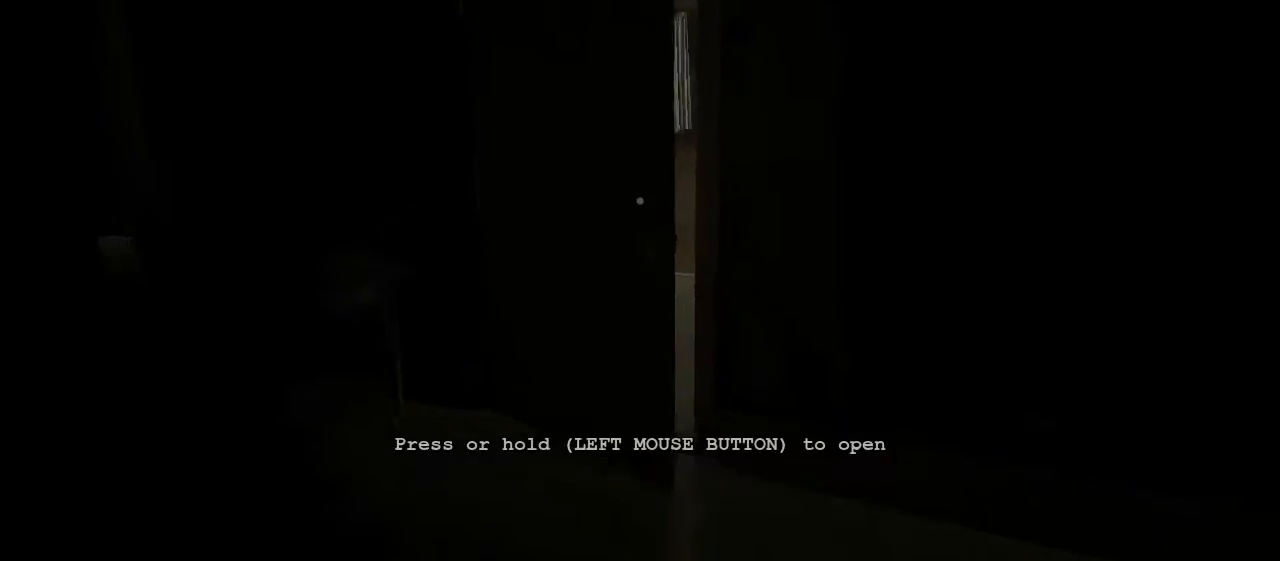
{"keys": ["shift", "w"], "mouse": ["left"], "events": [[150, "shift", "up"], [183, "mouse_left", "down"], [183, "w", "up"], [383, "shift", "down"], [383, "w", "down"]]}
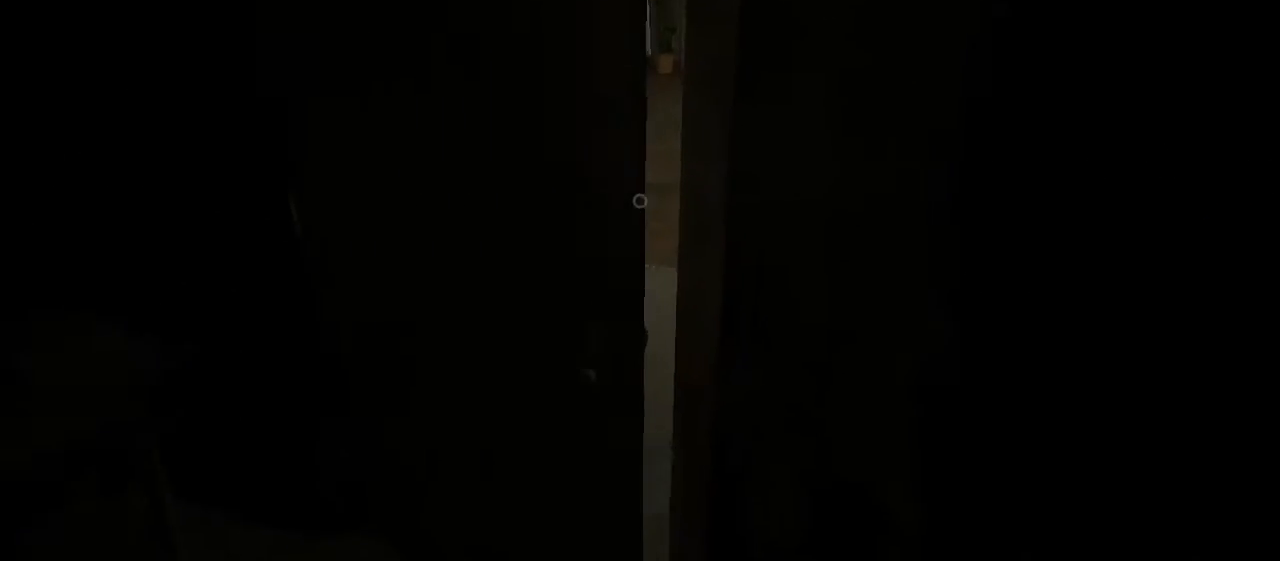
{"keys": ["shift", "w"], "mouse": ["left"], "events": []}
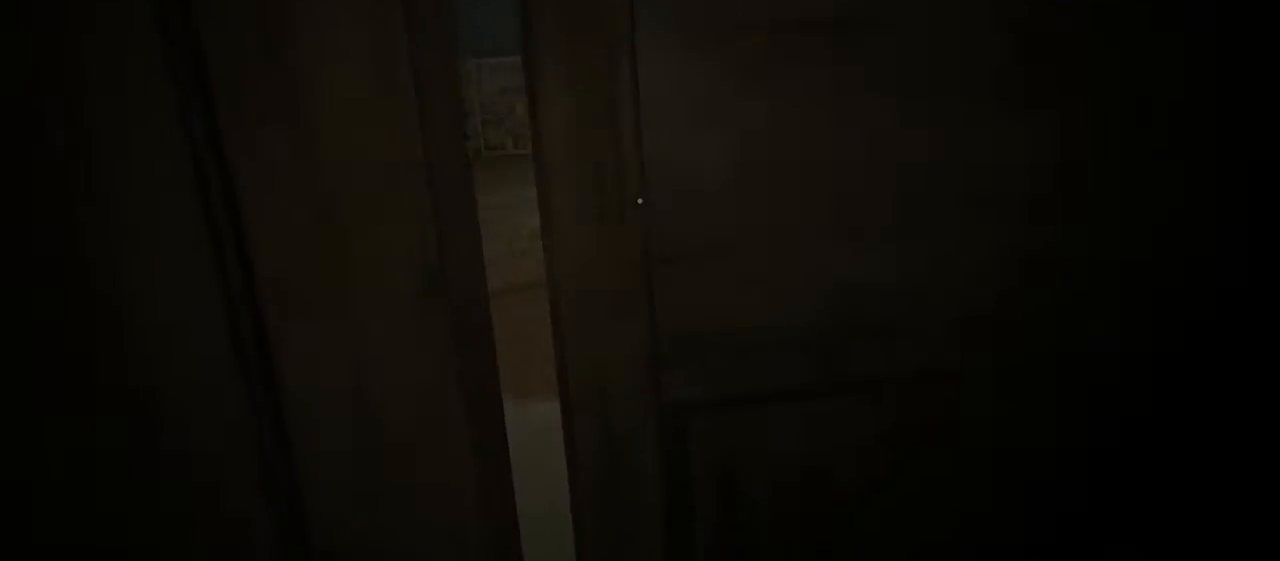
{"keys": ["shift", "w"], "mouse": [], "events": [[350, "mouse_left", "up"]]}
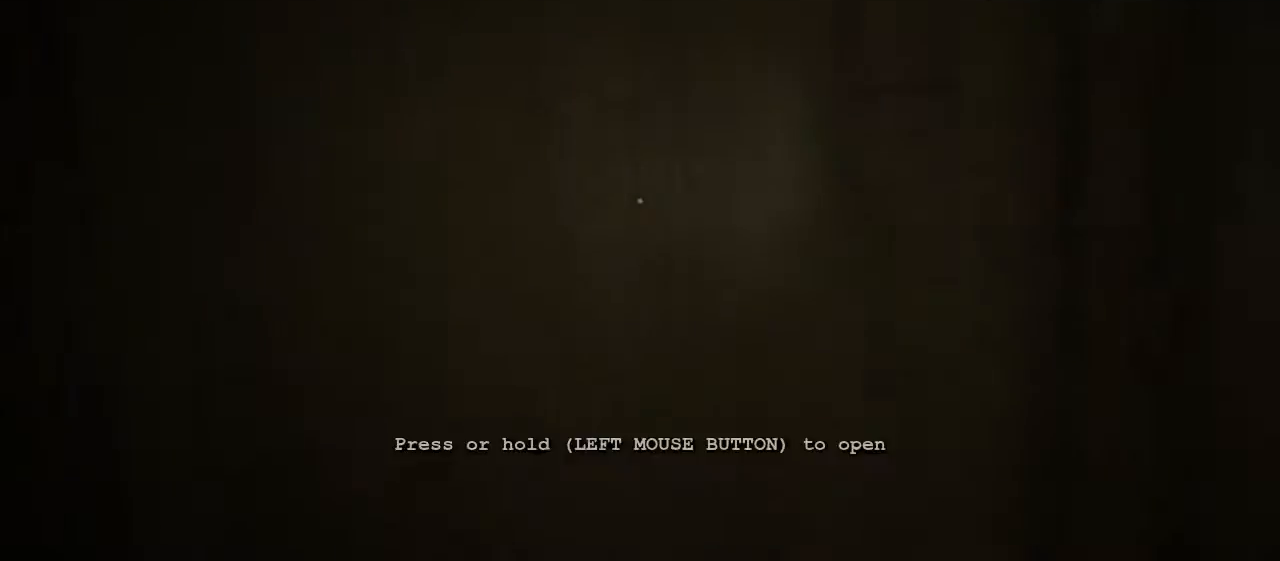
{"keys": ["shift", "w"], "mouse": [], "events": []}
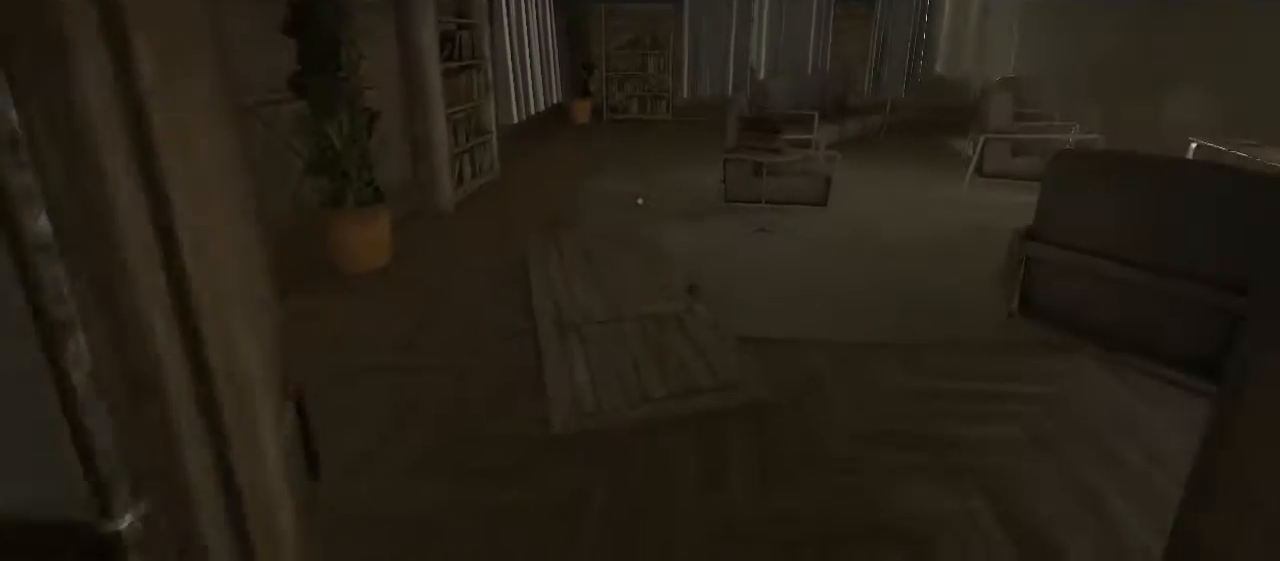
{"keys": ["shift", "w"], "mouse": [], "events": []}
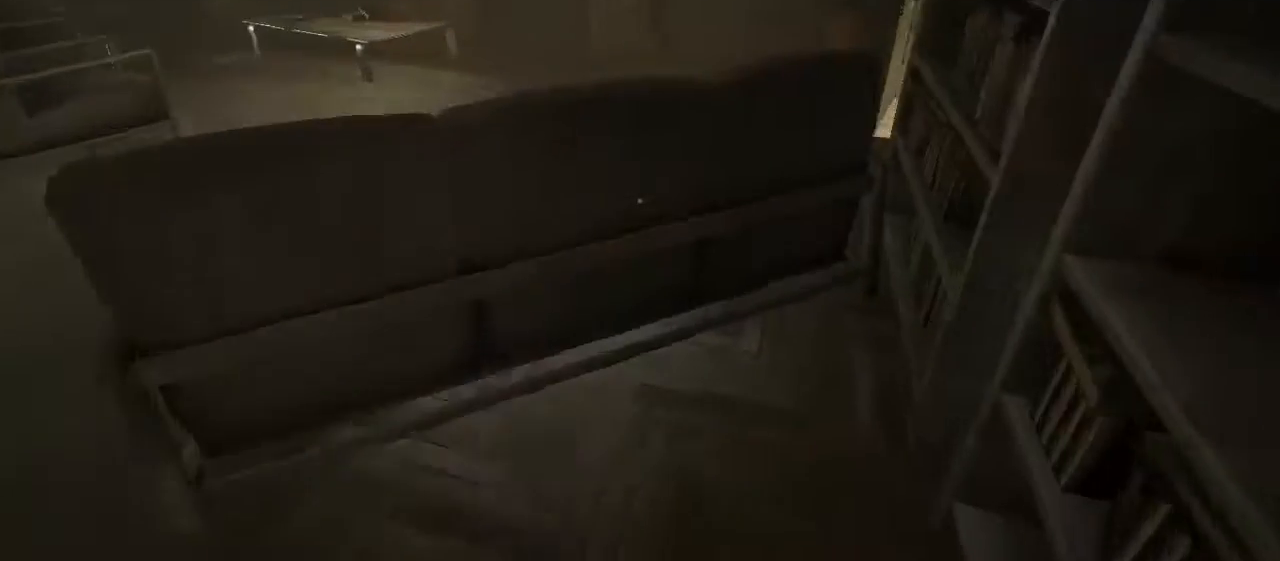
{"keys": ["shift", "space", "w"], "mouse": [], "events": [[367, "space", "down"]]}
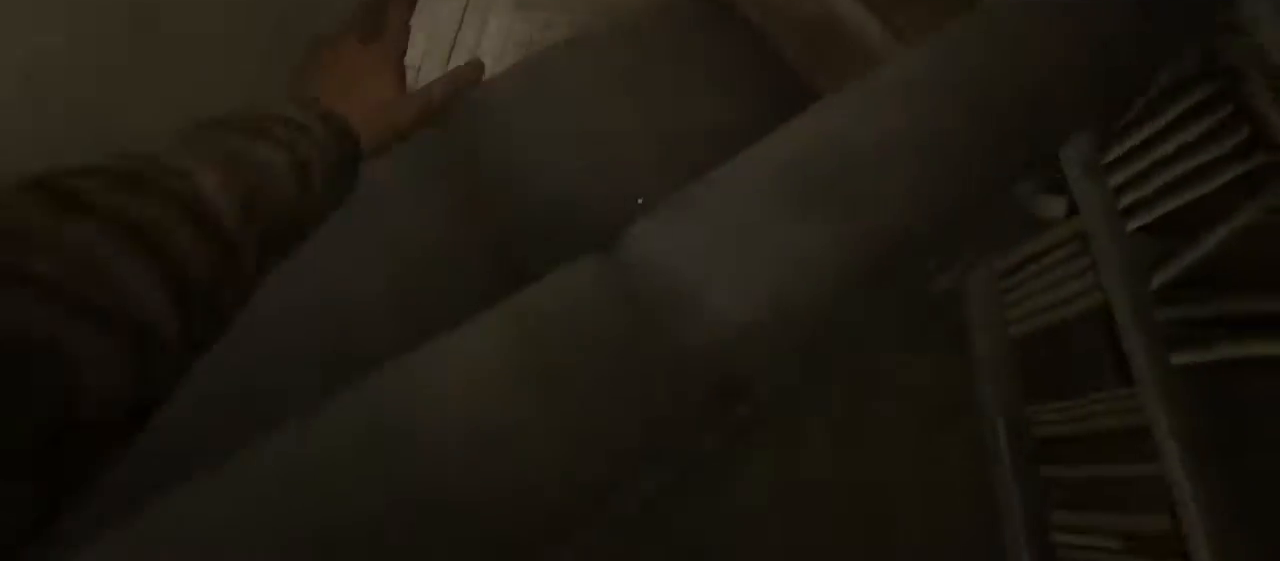
{"keys": ["shift", "w"], "mouse": [], "events": [[17, "space", "up"]]}
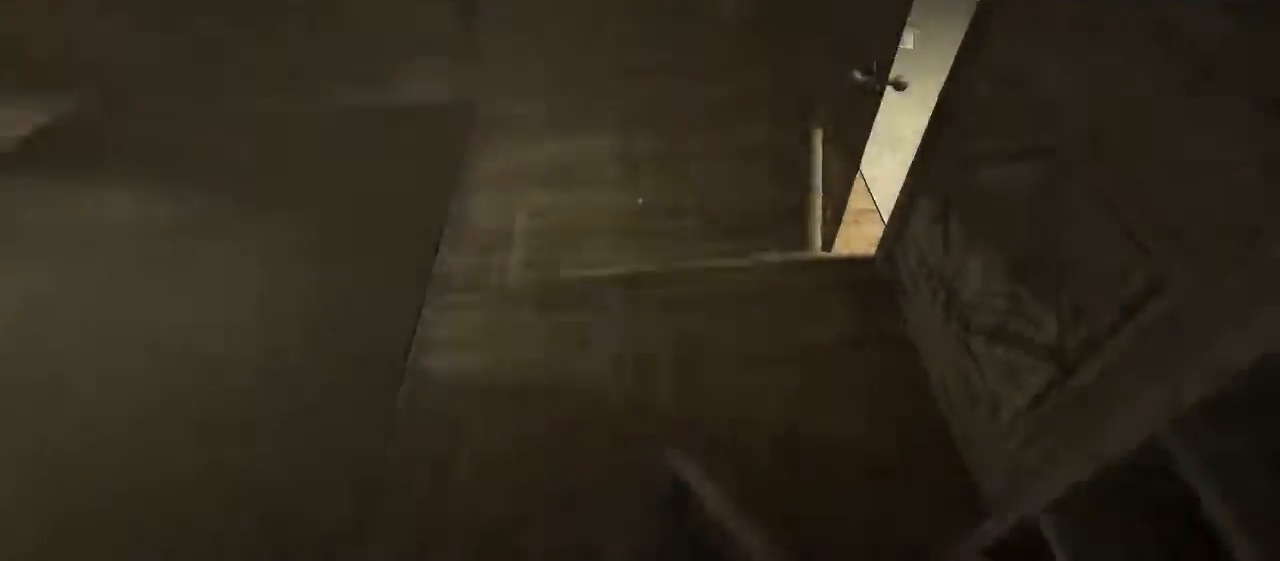
{"keys": [], "mouse": [], "events": [[450, "shift", "up"], [483, "w", "up"]]}
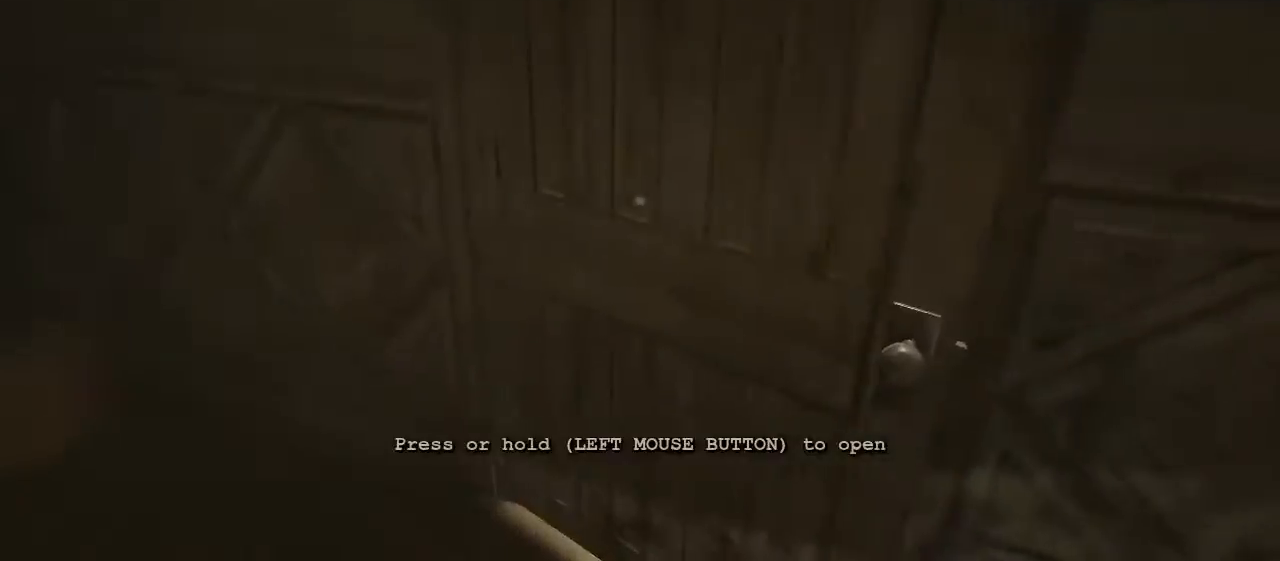
{"keys": ["shift", "w"], "mouse": ["left"], "events": [[17, "mouse_left", "down"], [317, "w", "down"], [350, "shift", "down"]]}